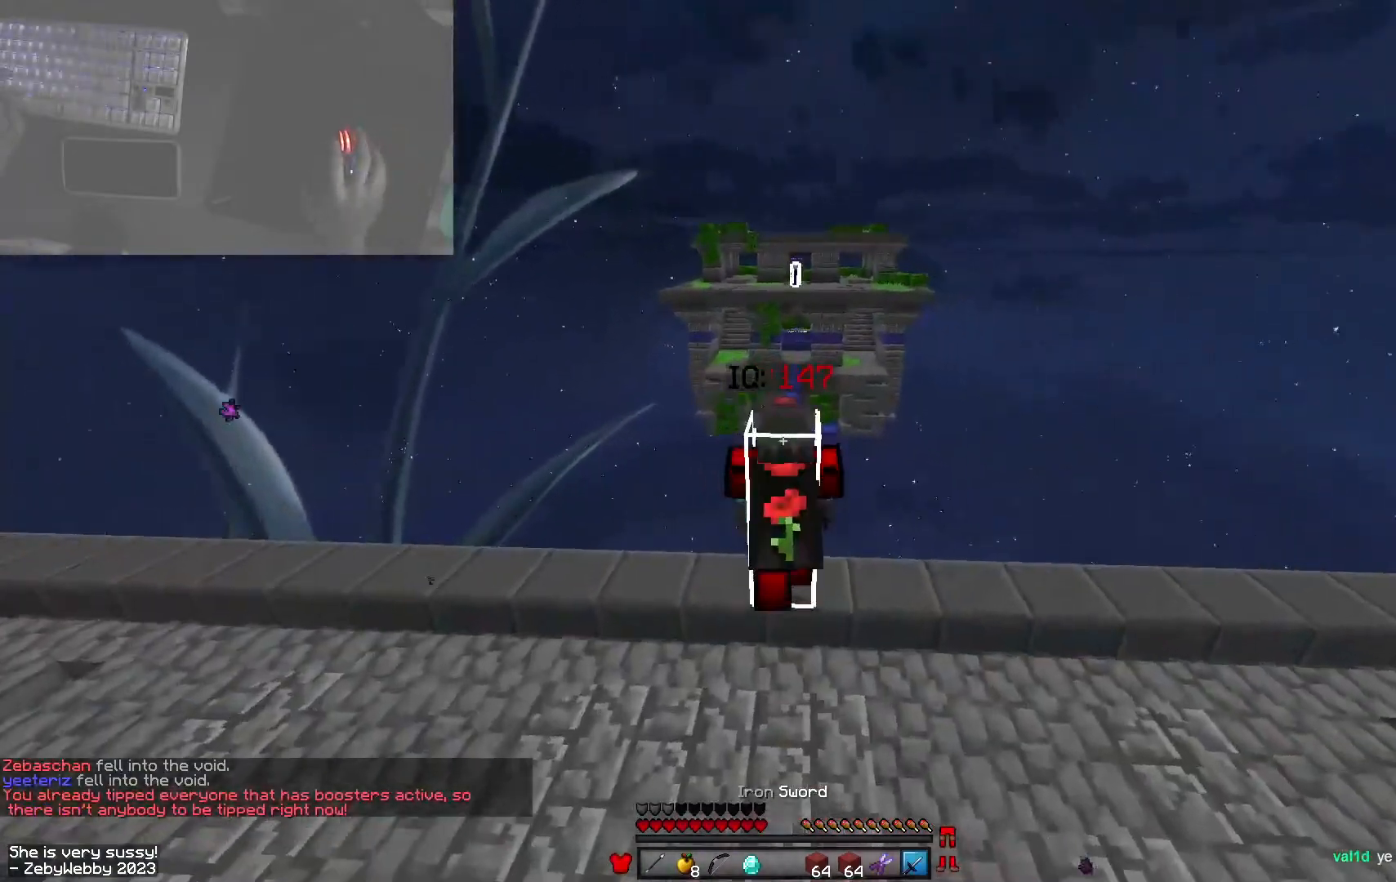
Gameplay with keyboard and mouse; each line is a JSON object with the keys and mouse buttons held at the frame after it. "events" lists presses ("down") and releases ("up") of "a", "d", "s", "shift", "space", "w", "mouse_left" and "mouse_right" between this image and that frame as [ms after this image, input, new state], when the widget could be followed in between. "mouse_left", "mouse_right" = the "left", "right" buttons of the "mouse" list. No other keys are recorded. Fast repeated clicks can show as one long hold. Mouse movement is not recorded.
{"keys": ["w"], "mouse": [], "events": [[383, "space", "up"]]}
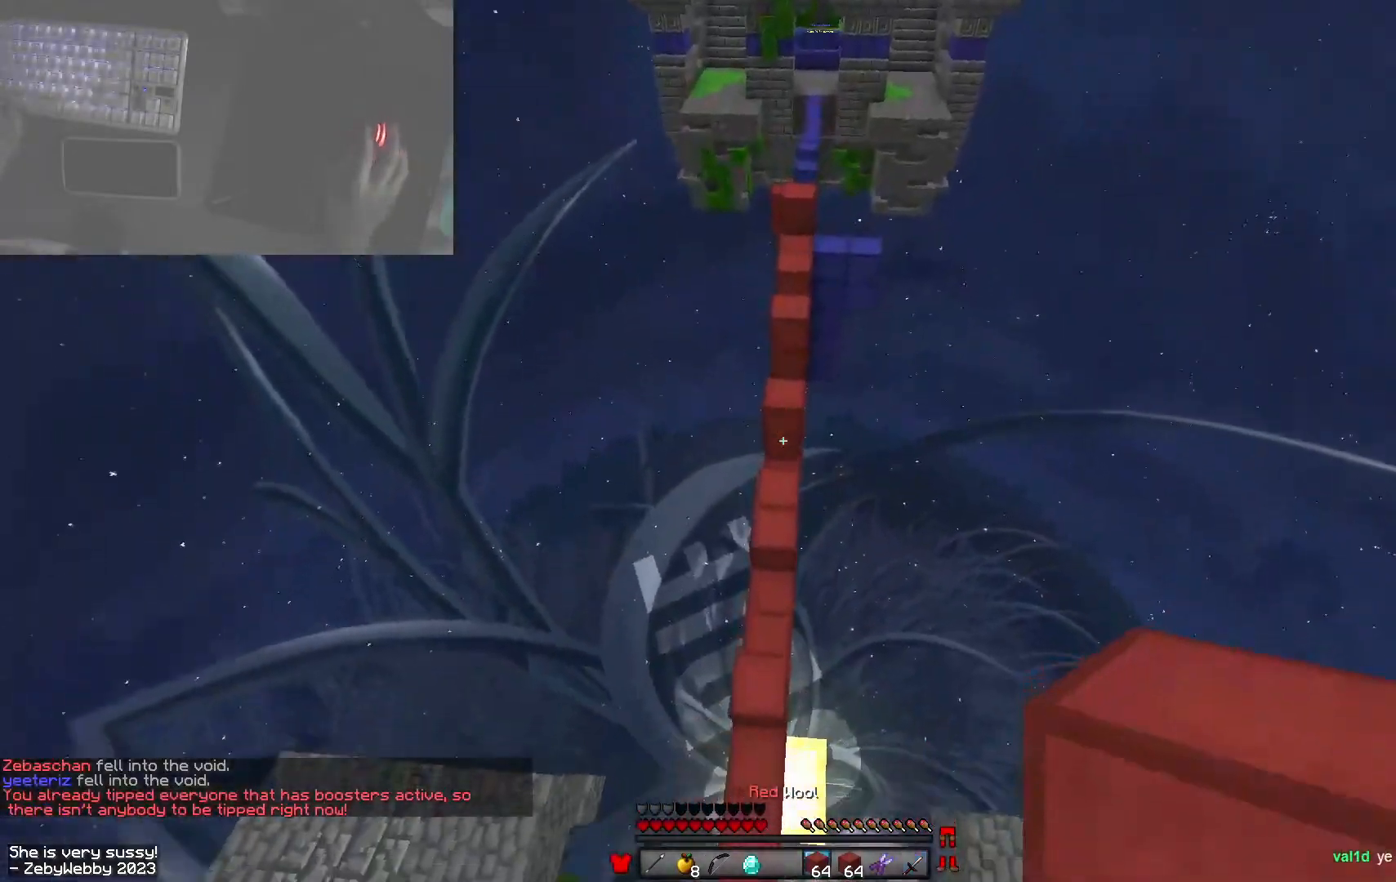
{"keys": ["w"], "mouse": [], "events": [[50, "mouse_left", "down"], [200, "mouse_left", "up"]]}
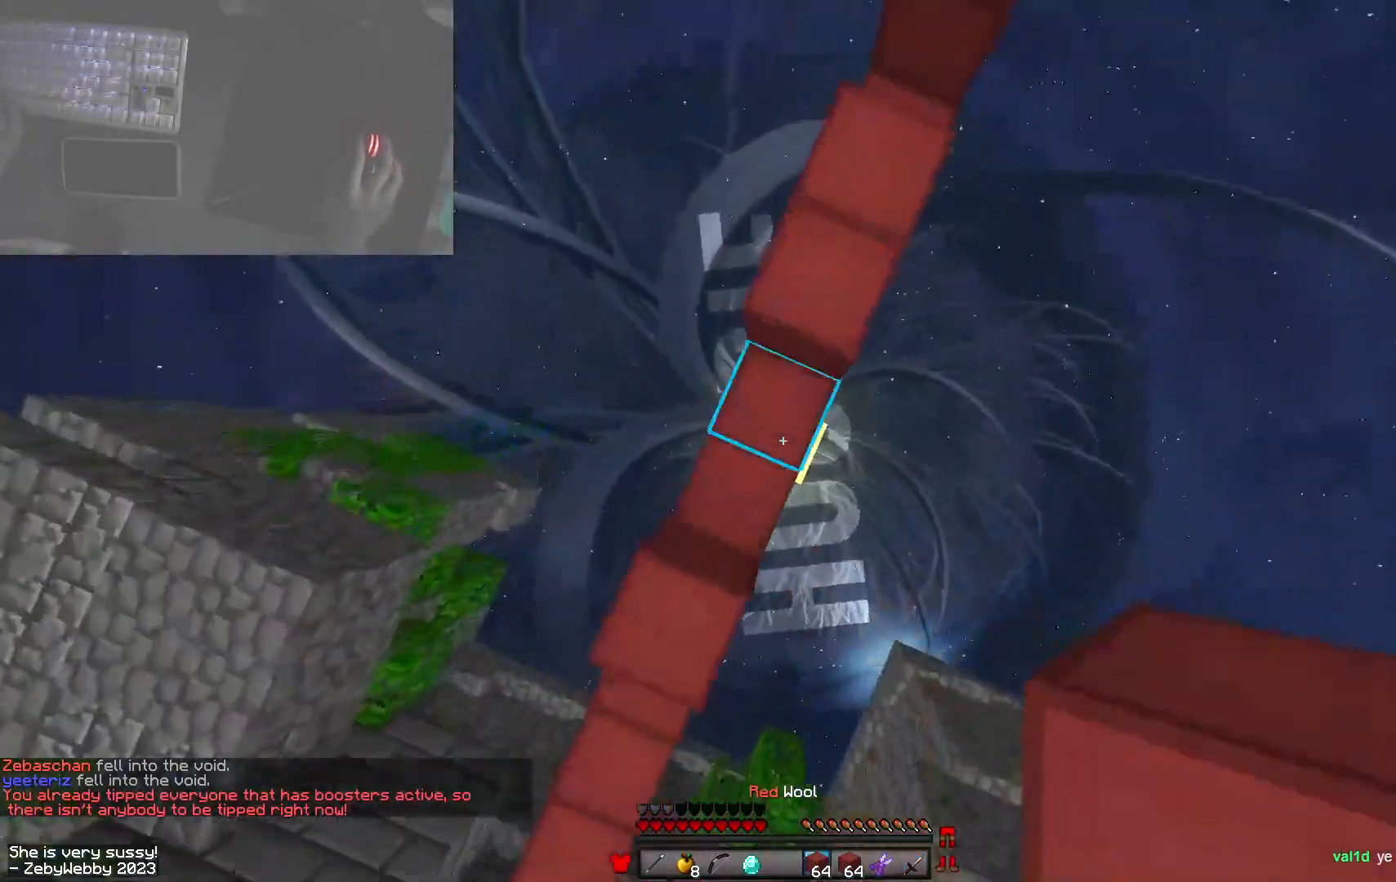
{"keys": ["w"], "mouse": ["right"], "events": [[16, "mouse_right", "down"], [133, "mouse_right", "up"], [283, "space", "down"], [333, "d", "down"], [366, "mouse_right", "down"], [416, "space", "up"], [500, "d", "up"]]}
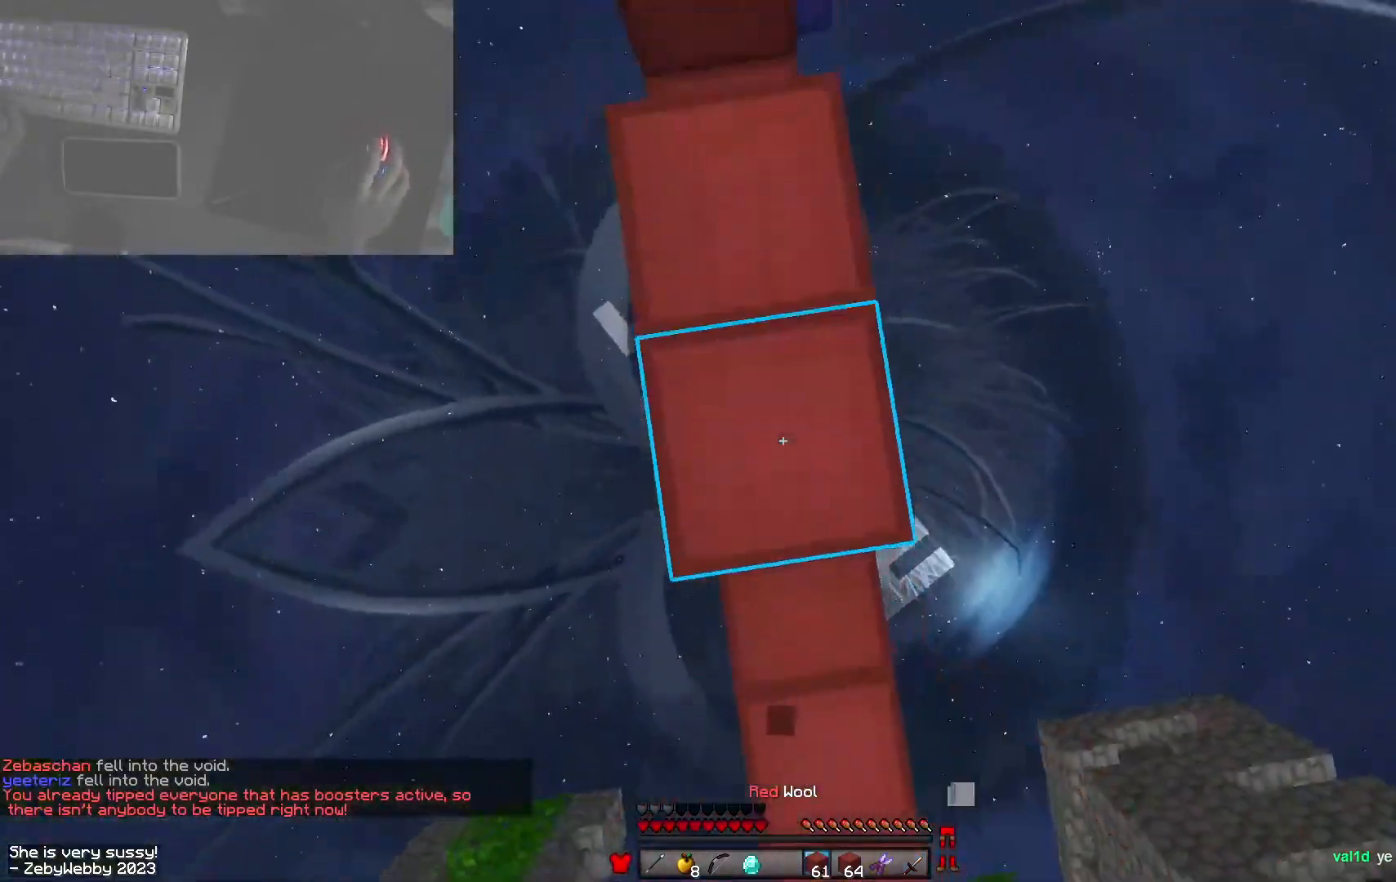
{"keys": ["a", "w"], "mouse": [], "events": [[16, "a", "down"], [83, "mouse_right", "up"], [83, "space", "down"], [183, "a", "up"], [250, "d", "down"], [366, "space", "up"], [416, "a", "down"], [483, "d", "up"]]}
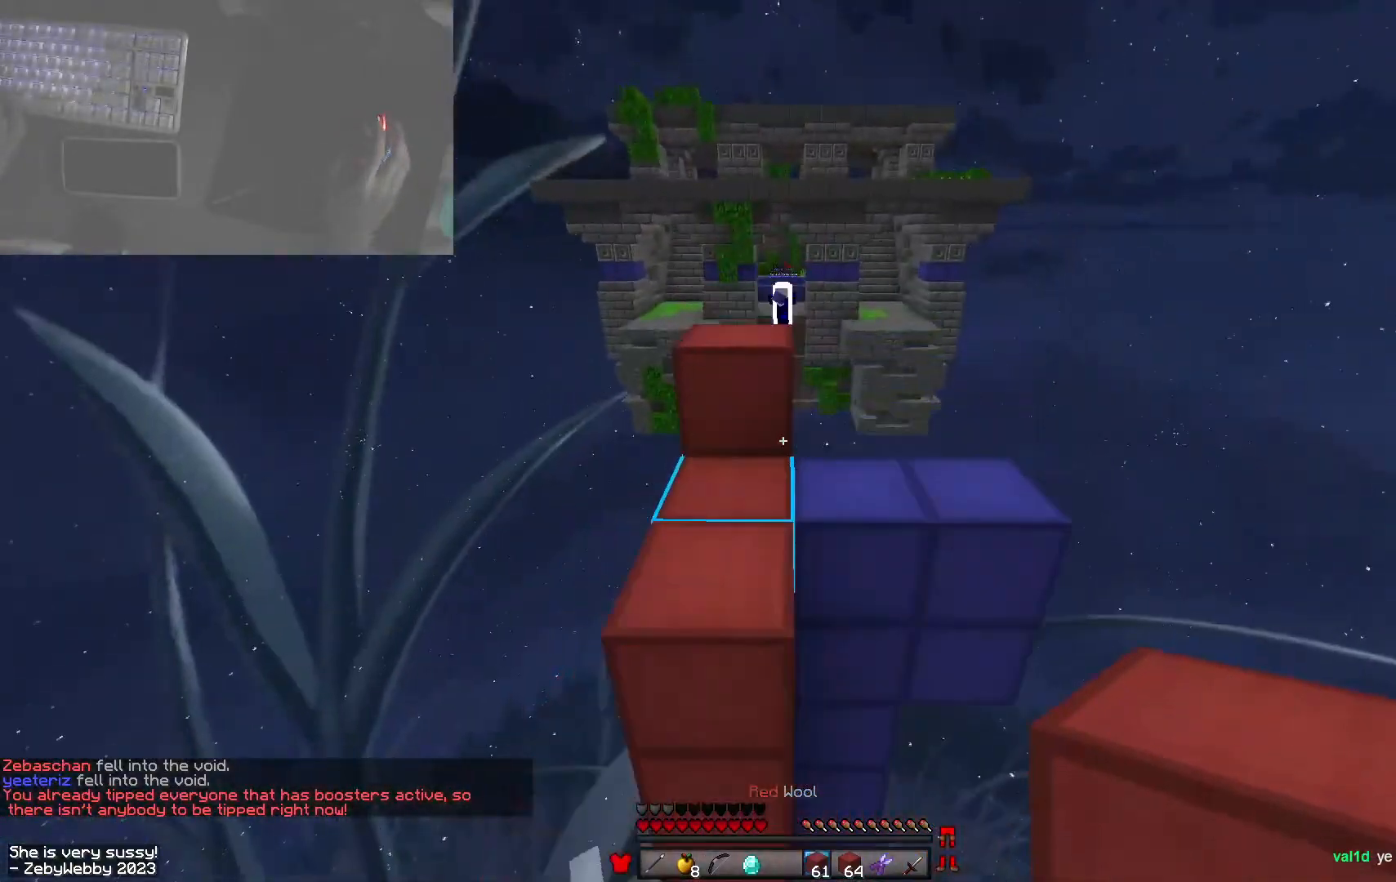
{"keys": ["d", "space"], "mouse": ["right"], "events": [[83, "space", "down"], [283, "a", "up"], [333, "mouse_right", "down"], [366, "d", "down"], [366, "mouse_right", "up"], [416, "mouse_right", "down"], [500, "w", "up"]]}
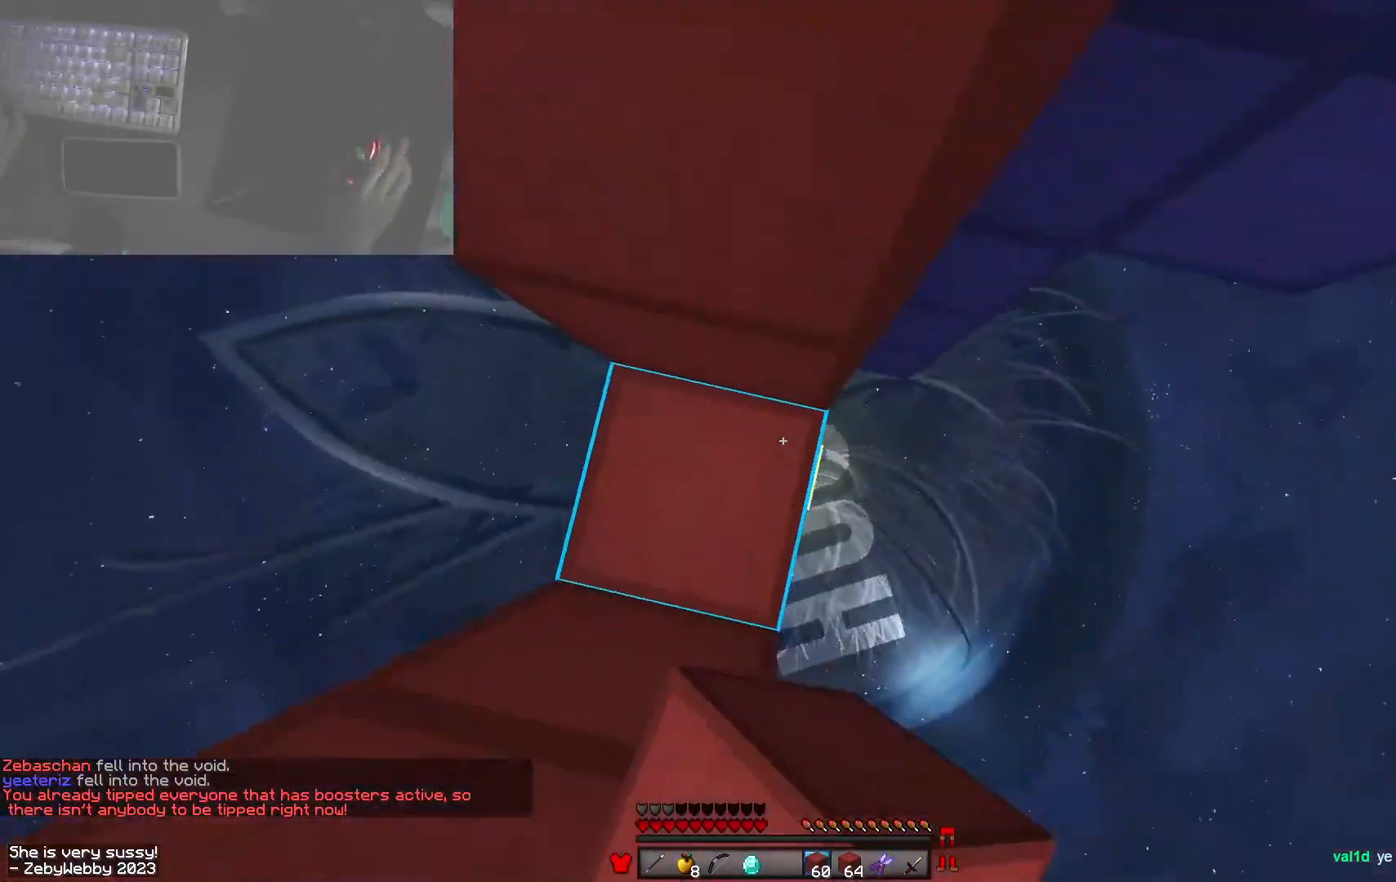
{"keys": ["a", "space", "w"], "mouse": ["right"], "events": [[50, "a", "down"], [83, "d", "up"], [166, "space", "up"], [166, "w", "down"], [233, "a", "up"], [233, "mouse_right", "up"], [316, "space", "down"], [366, "mouse_right", "down"], [466, "a", "down"]]}
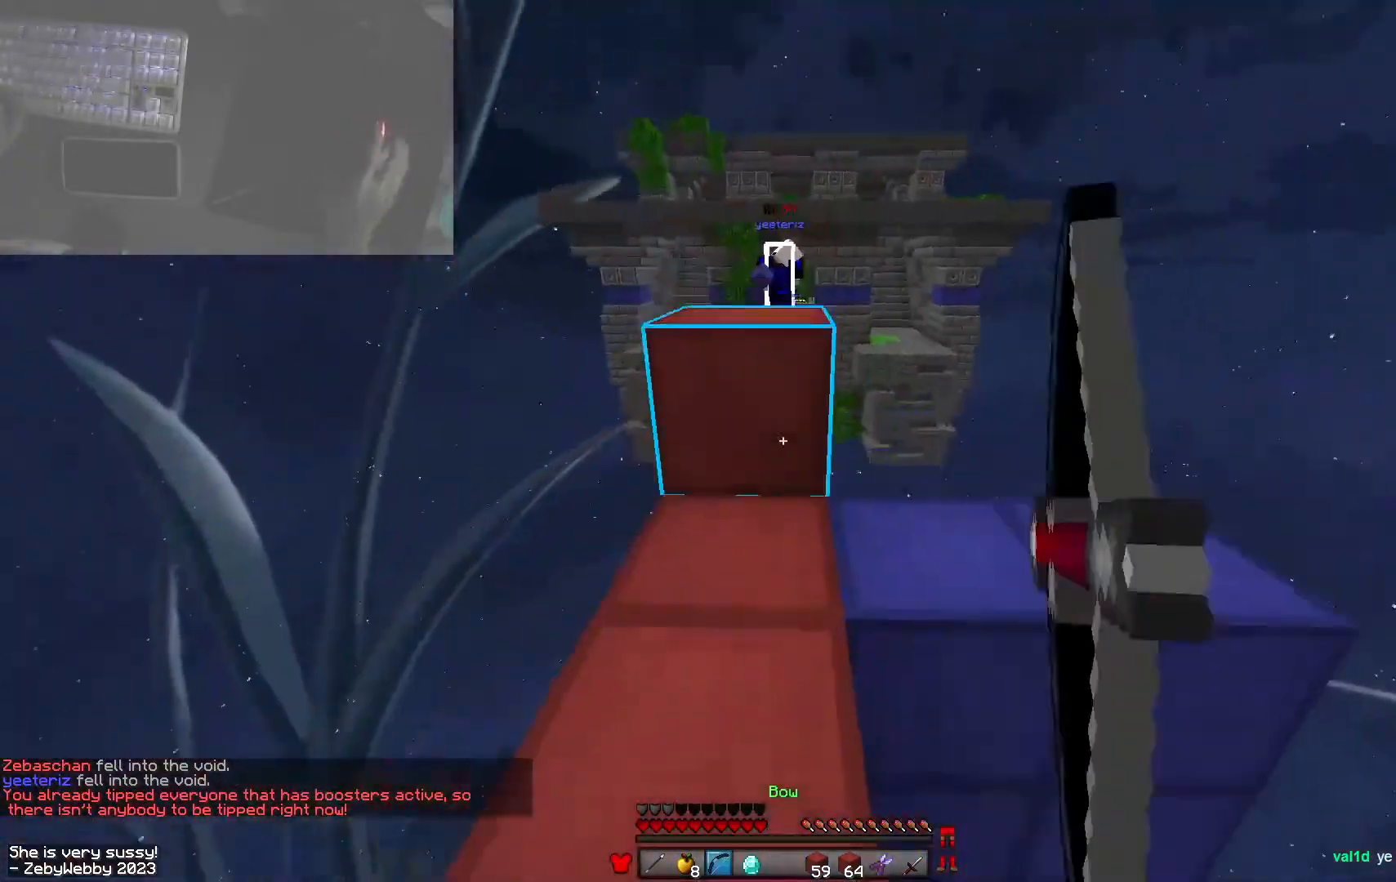
{"keys": ["space", "w"], "mouse": [], "events": [[50, "space", "up"], [266, "d", "down"], [283, "a", "up"], [333, "mouse_right", "up"], [350, "d", "up"], [433, "space", "down"]]}
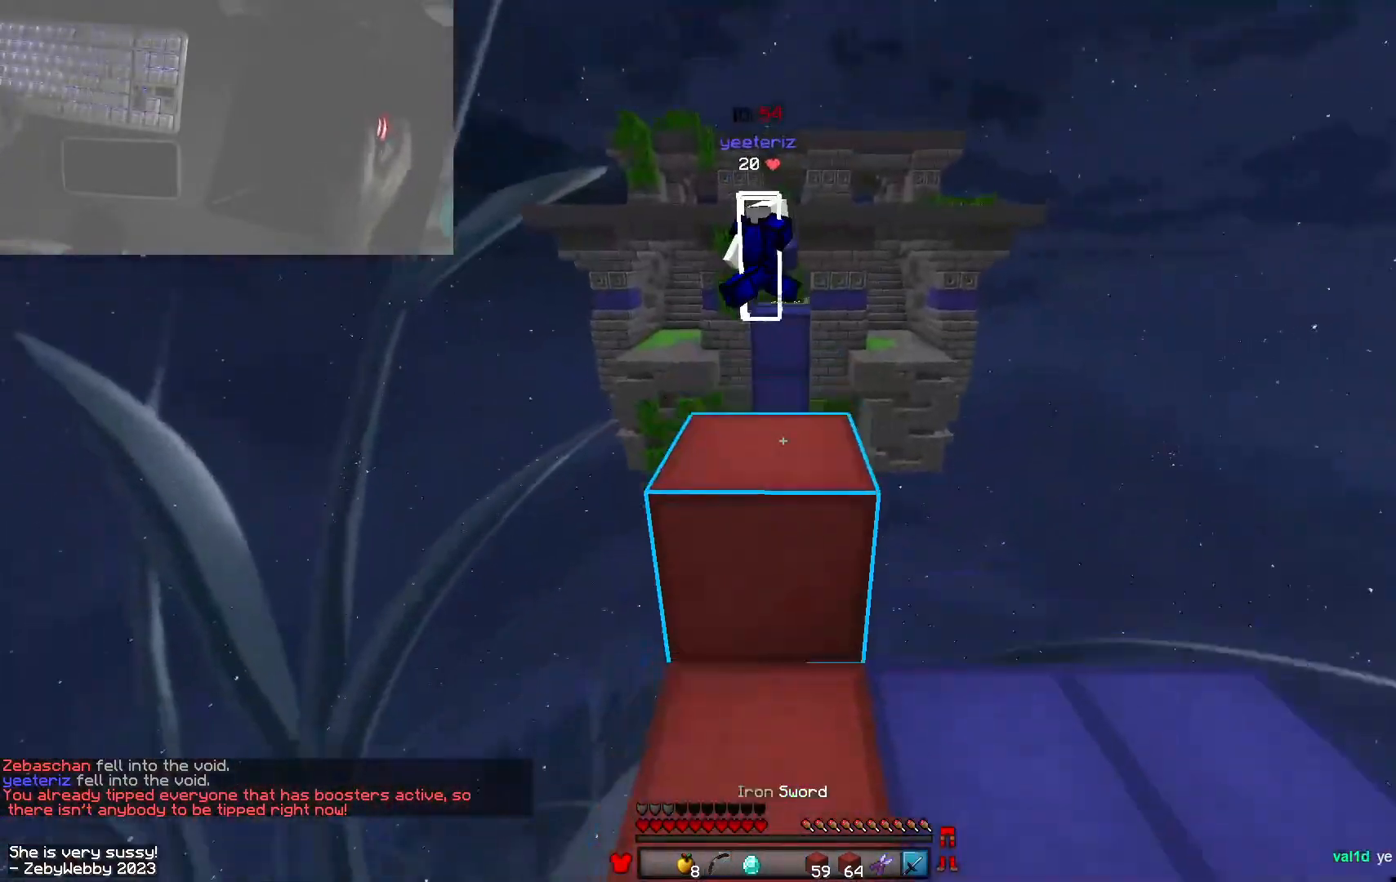
{"keys": ["d", "space", "w"], "mouse": ["left"], "events": [[116, "space", "up"], [250, "d", "down"], [383, "space", "down"], [416, "mouse_left", "down"], [466, "mouse_left", "up"], [500, "mouse_left", "down"]]}
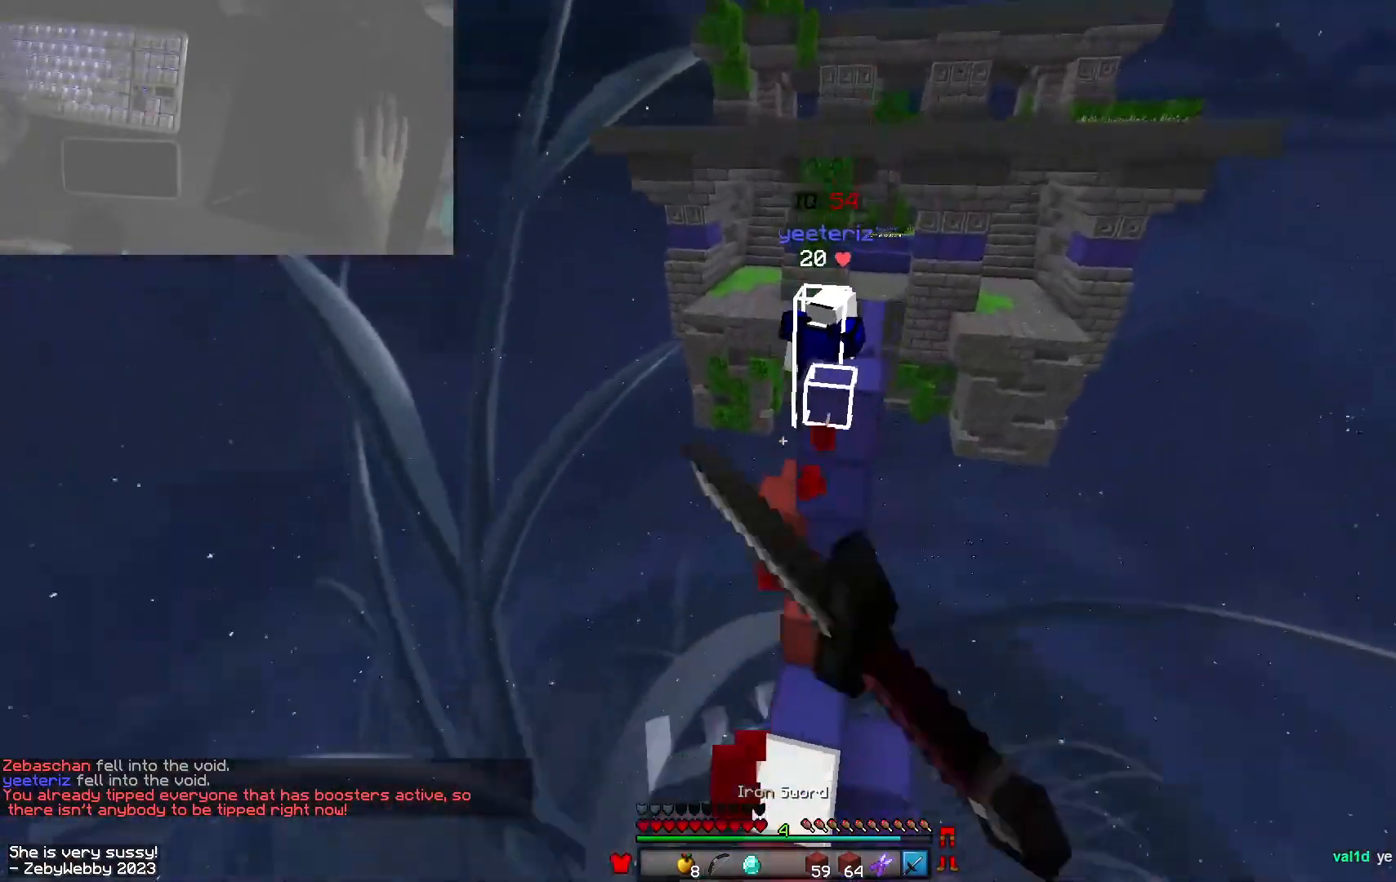
{"keys": ["a", "w"], "mouse": ["left"], "events": [[50, "mouse_left", "up"], [66, "space", "up"], [116, "d", "up"], [316, "a", "down"], [500, "mouse_left", "down"]]}
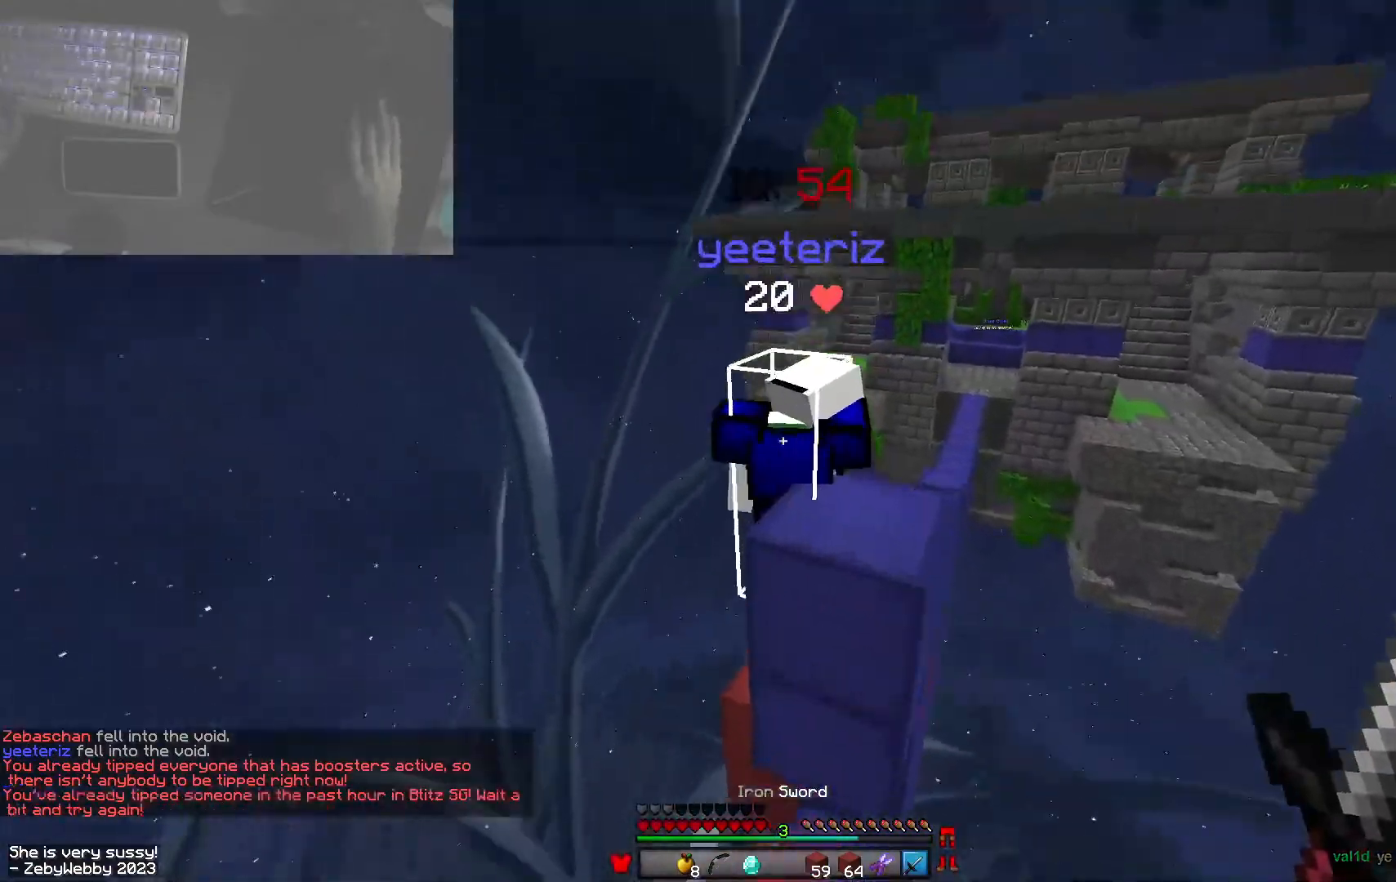
{"keys": ["d", "w"], "mouse": [], "events": [[116, "w", "up"], [166, "a", "up"], [183, "d", "down"], [216, "mouse_left", "up"], [383, "w", "down"]]}
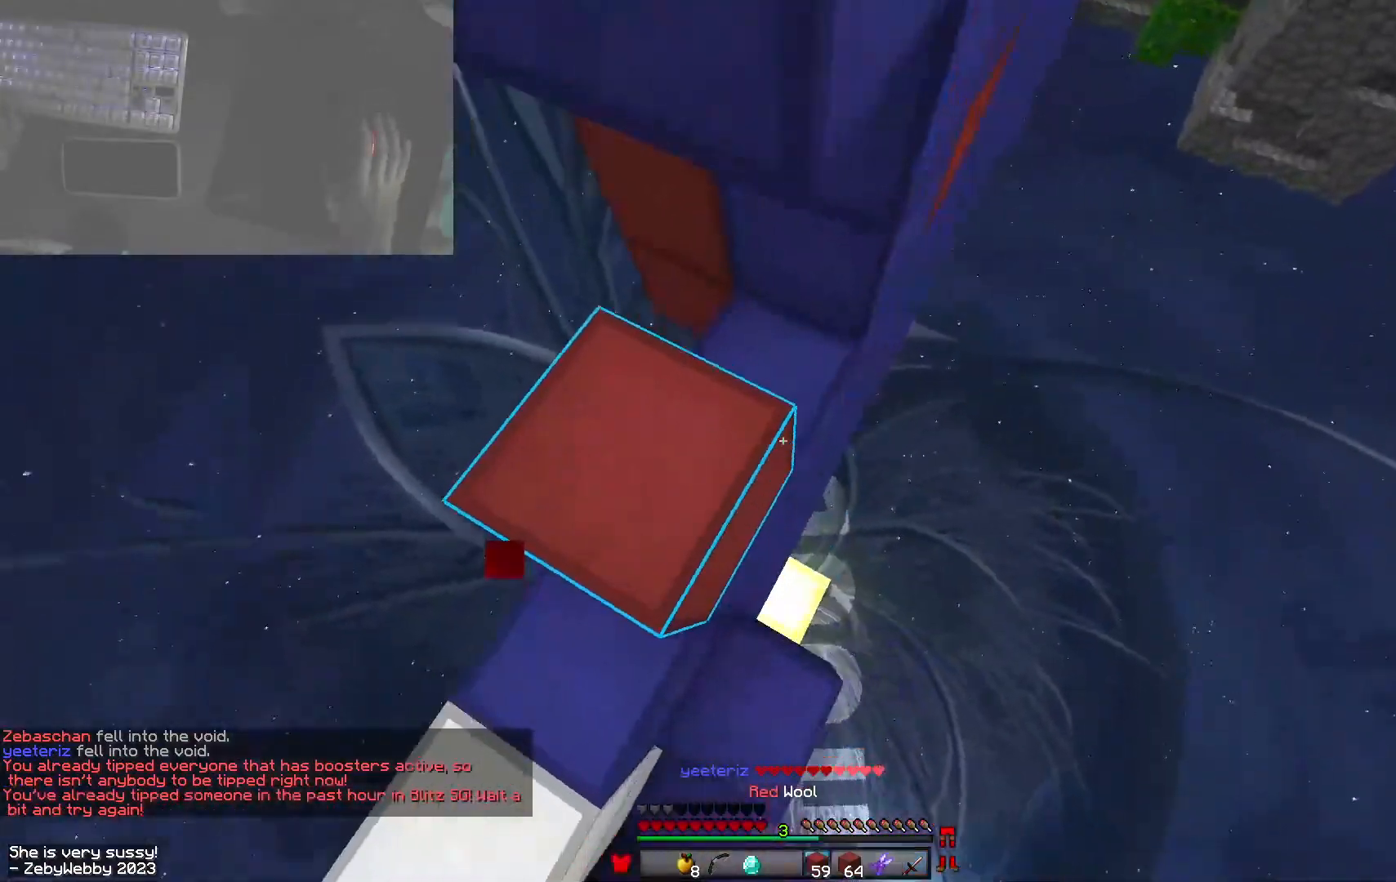
{"keys": ["d", "w"], "mouse": ["right"], "events": [[150, "mouse_right", "down"]]}
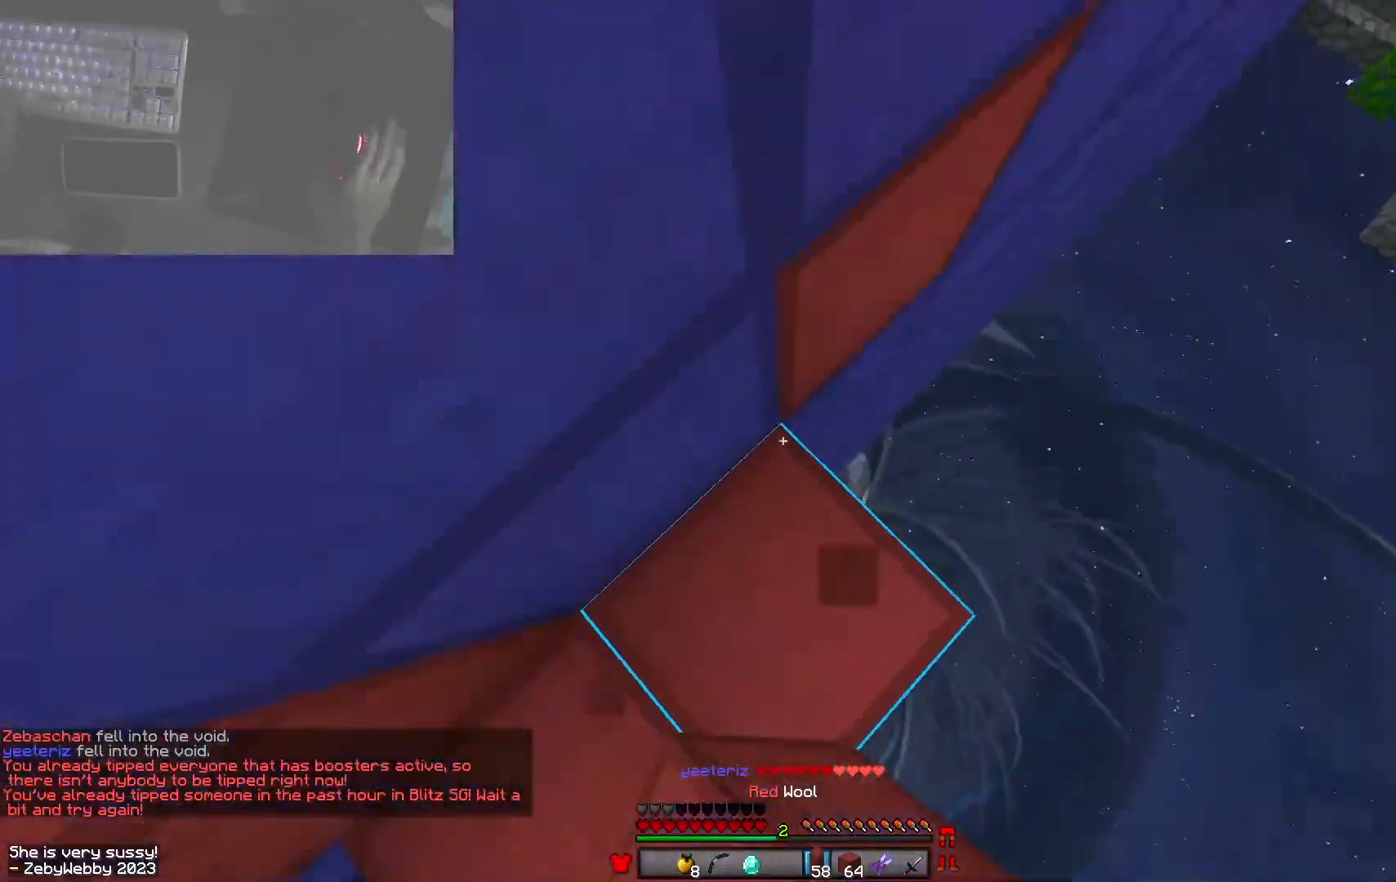
{"keys": ["d", "w"], "mouse": ["right"], "events": [[250, "mouse_right", "up"], [283, "mouse_right", "down"], [450, "mouse_right", "up"], [500, "mouse_right", "down"]]}
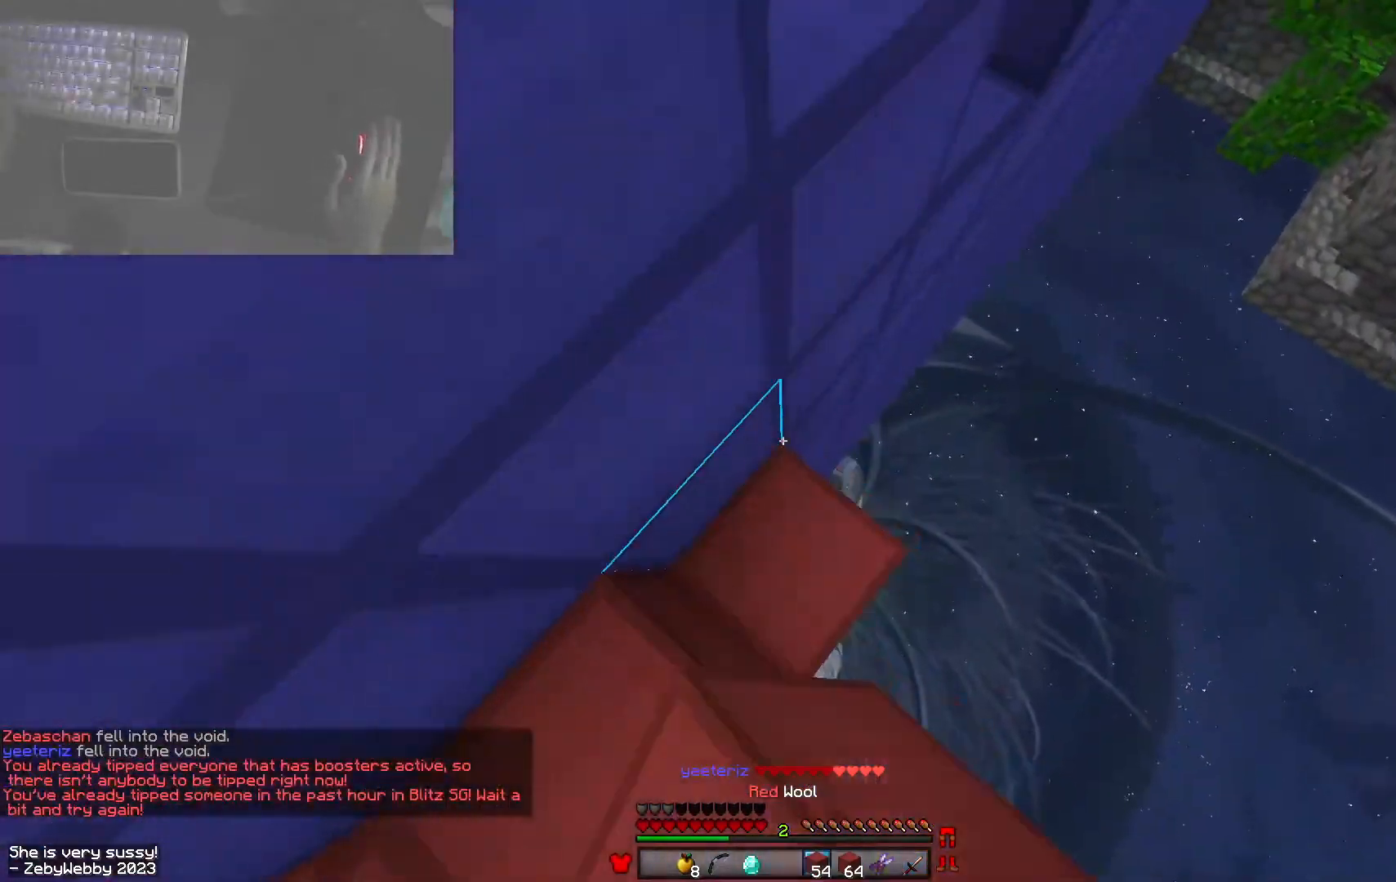
{"keys": ["d", "w"], "mouse": ["right"], "events": [[100, "mouse_right", "up"], [133, "mouse_right", "down"], [250, "mouse_right", "up"], [283, "mouse_right", "down"], [350, "space", "down"], [383, "mouse_right", "up"], [416, "mouse_right", "down"], [466, "space", "up"]]}
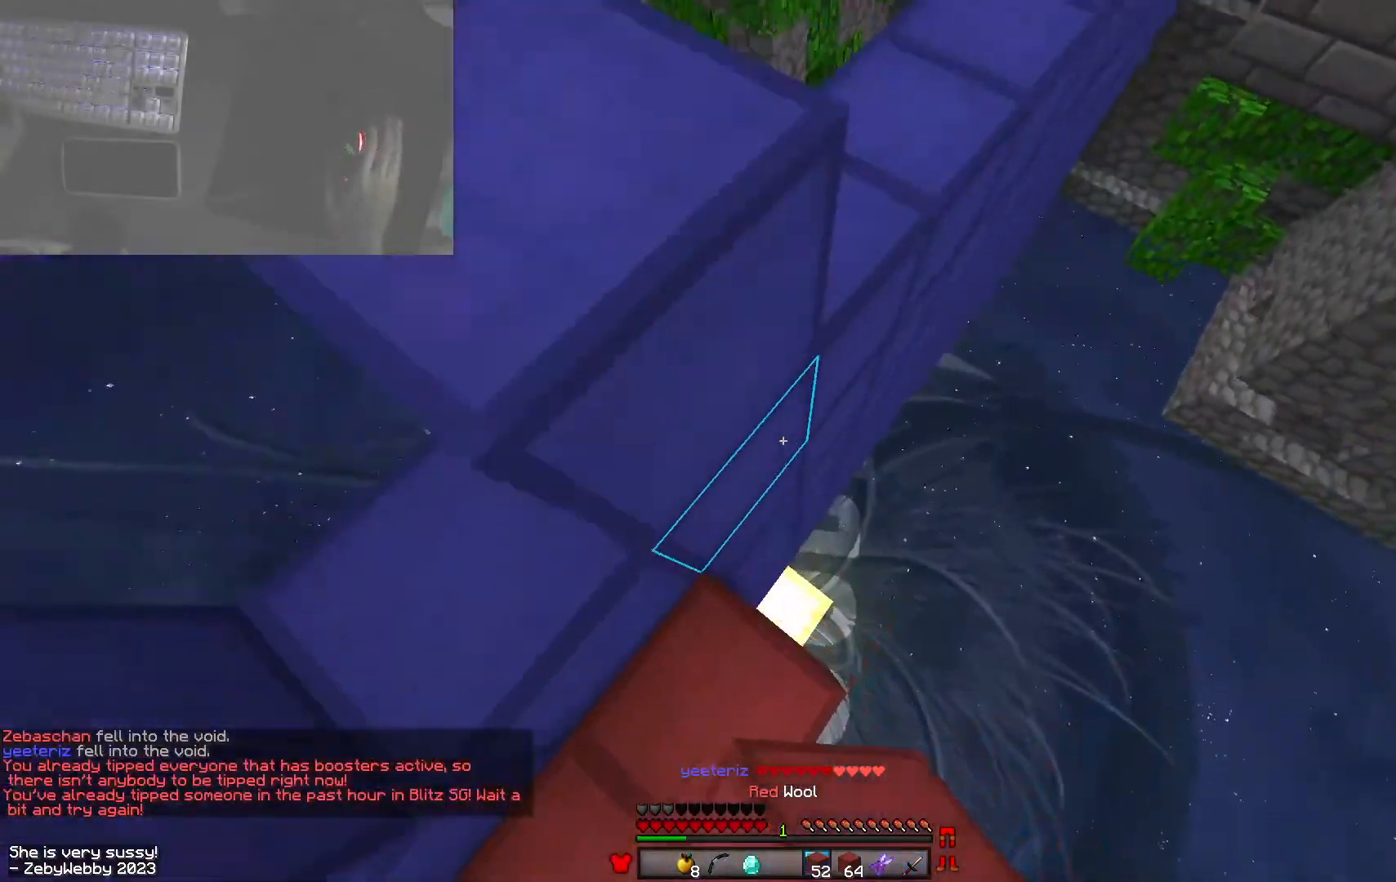
{"keys": ["d", "w"], "mouse": ["right"], "events": []}
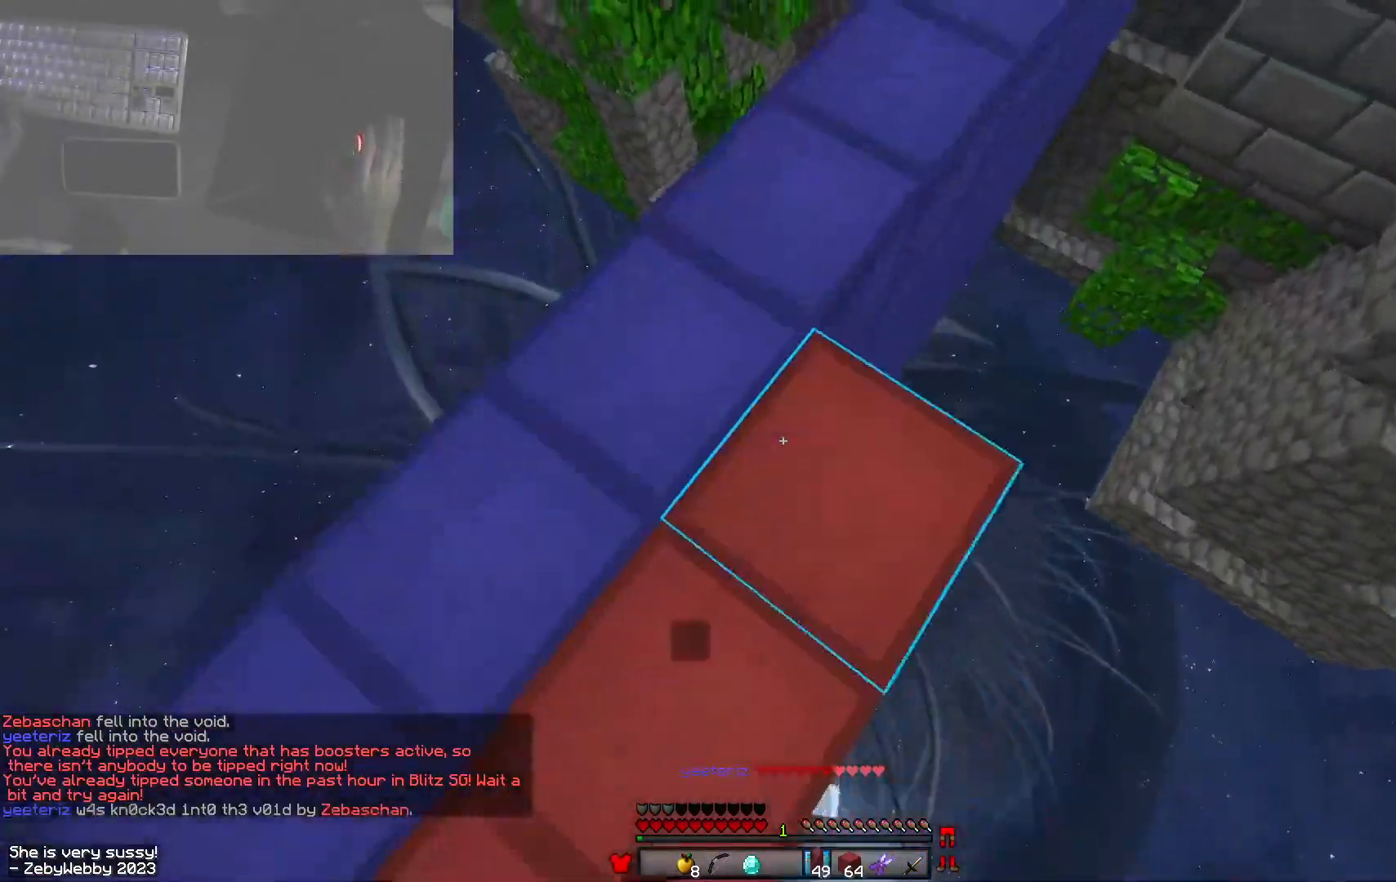
{"keys": ["d", "space", "w"], "mouse": ["right"], "events": [[483, "space", "down"]]}
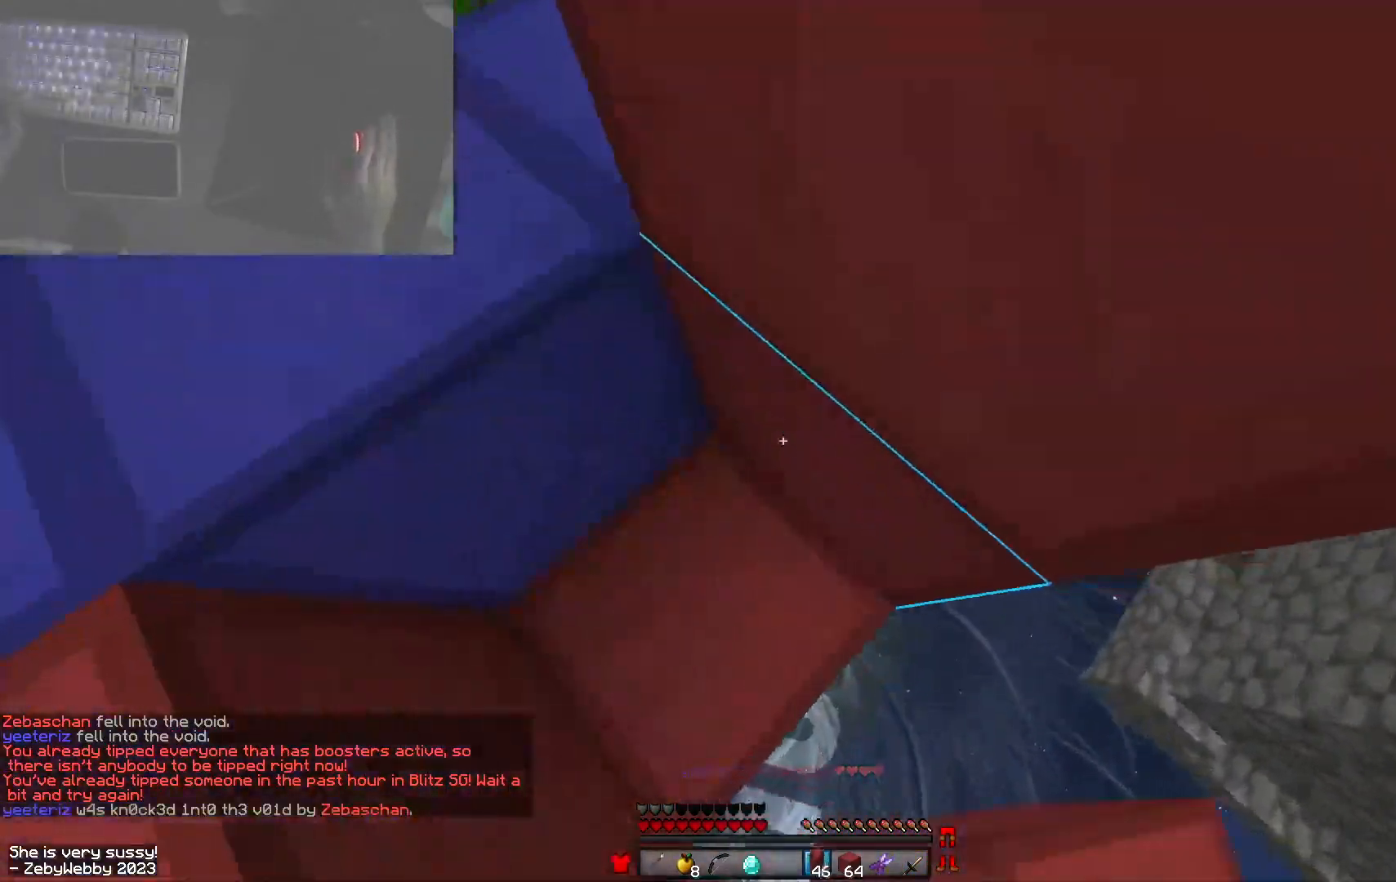
{"keys": ["a", "s"], "mouse": ["right"], "events": [[100, "mouse_right", "up"], [133, "a", "down"], [166, "d", "up"], [166, "space", "up"], [200, "mouse_right", "down"], [216, "w", "up"], [283, "mouse_right", "up"], [500, "mouse_right", "down"], [500, "s", "down"]]}
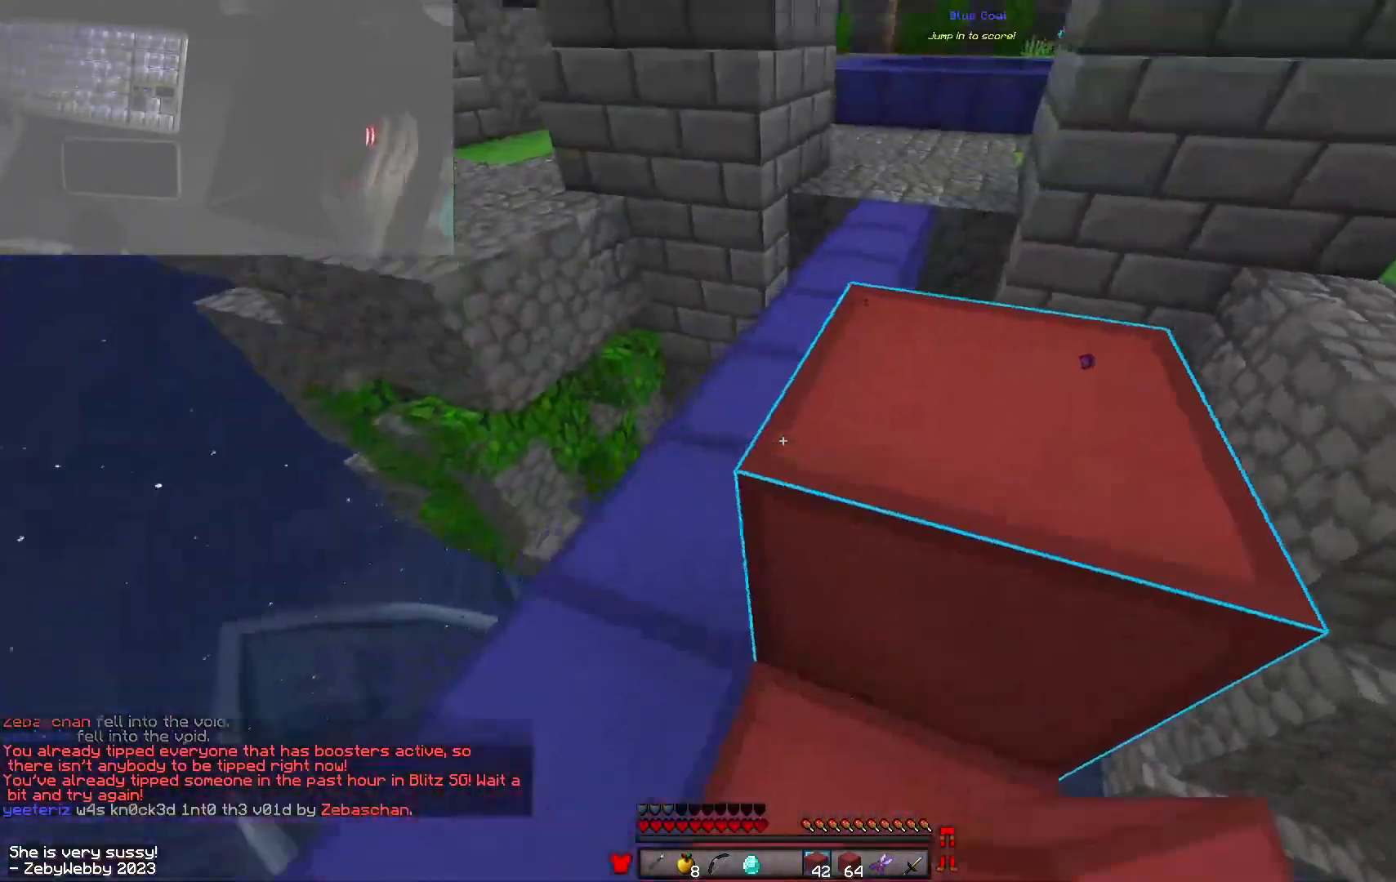
{"keys": ["a", "w"], "mouse": [], "events": [[100, "space", "down"], [133, "a", "up"], [183, "d", "down"], [250, "s", "up"], [266, "a", "down"], [283, "d", "up"], [316, "space", "up"], [350, "w", "down"], [483, "mouse_right", "up"]]}
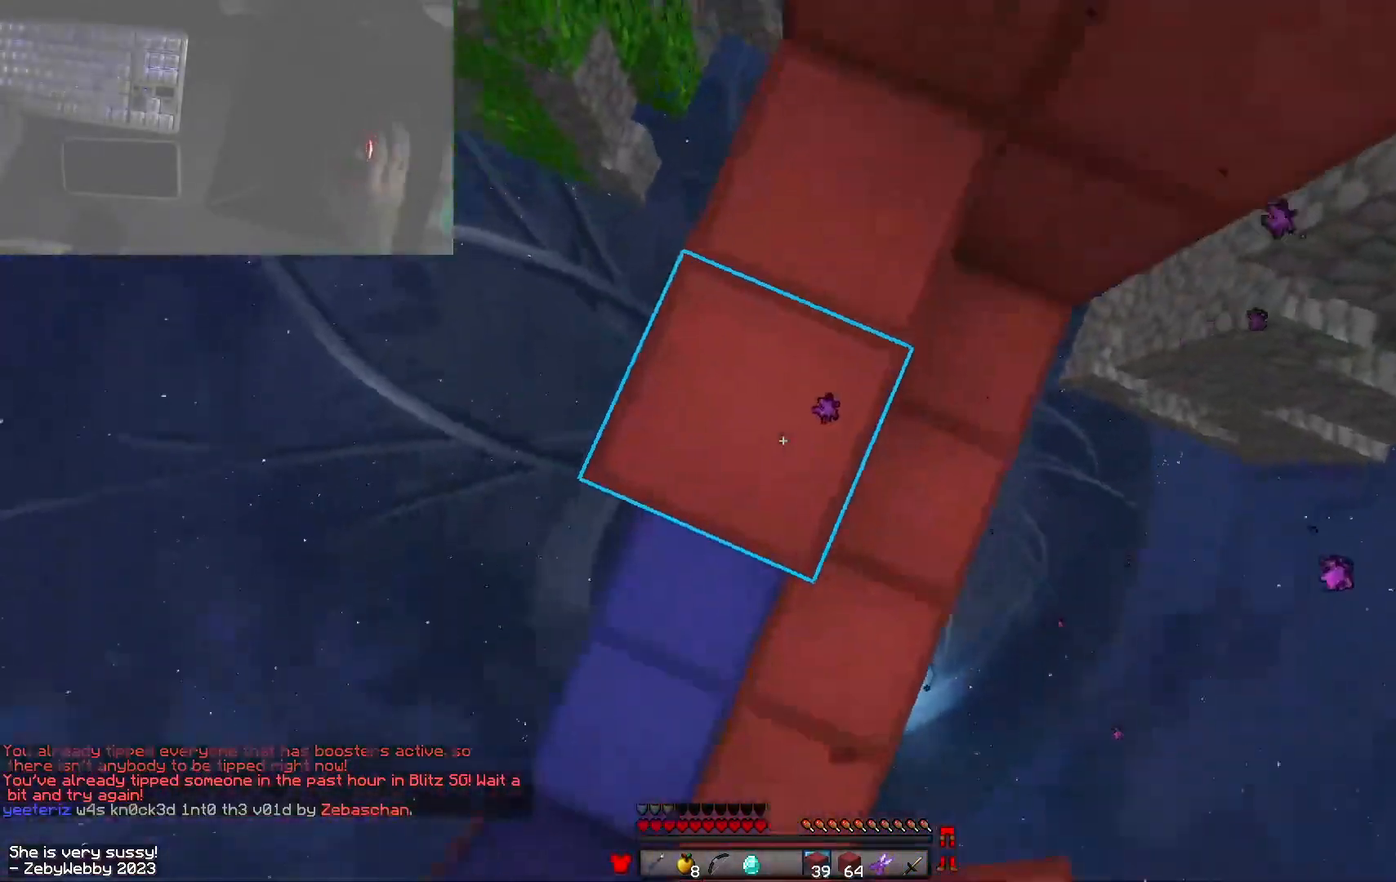
{"keys": ["a", "w"], "mouse": ["right"], "events": [[83, "space", "down"], [266, "space", "up"], [300, "mouse_right", "down"]]}
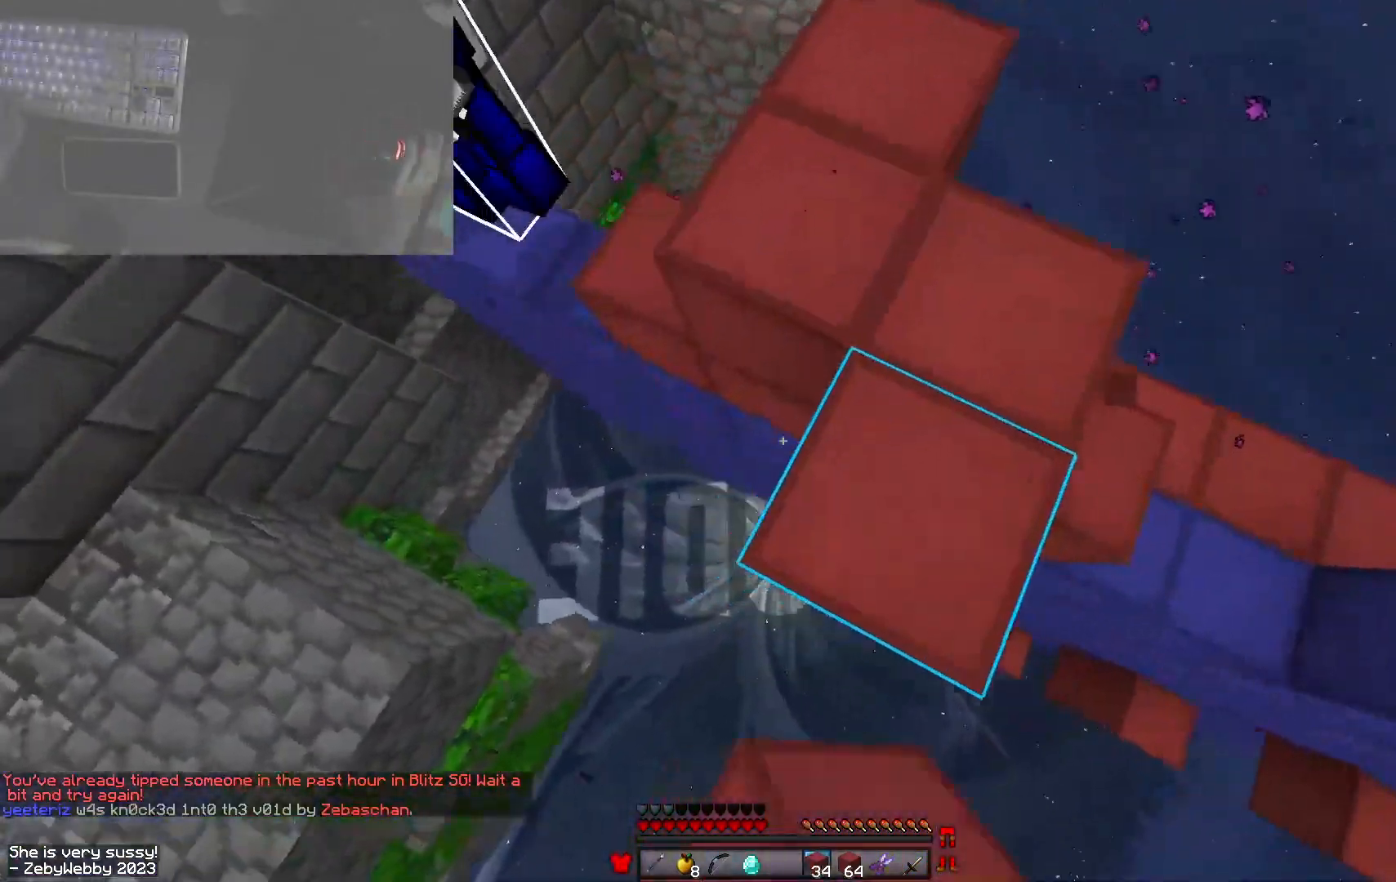
{"keys": ["w"], "mouse": [], "events": [[50, "space", "down"], [100, "a", "up"], [100, "d", "down"], [100, "mouse_right", "up"], [250, "space", "up"], [466, "d", "up"]]}
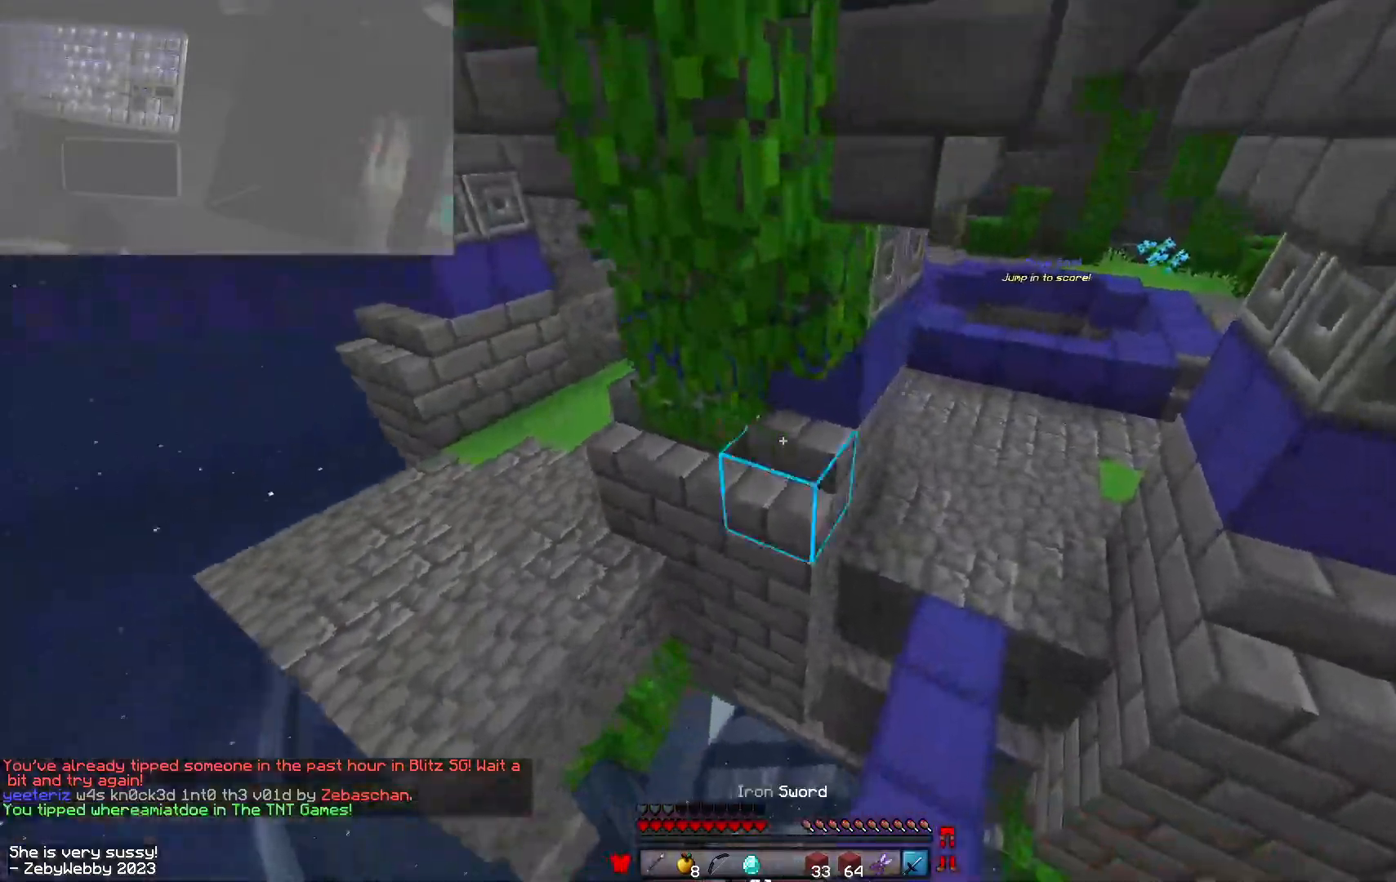
{"keys": ["space", "w"], "mouse": [], "events": [[166, "space", "down"]]}
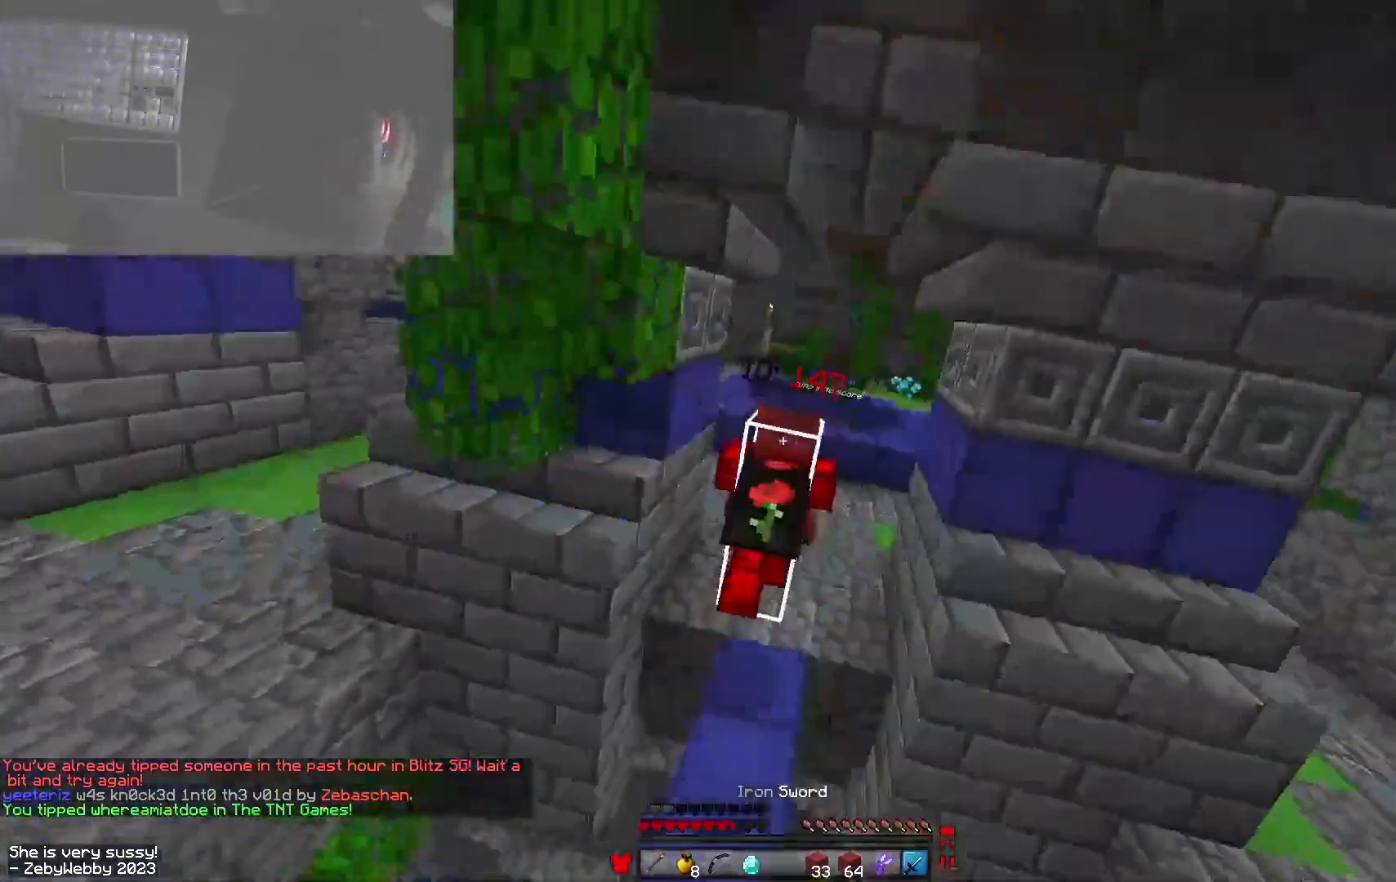
{"keys": ["w"], "mouse": [], "events": [[166, "mouse_left", "down"], [233, "space", "up"], [433, "mouse_left", "up"]]}
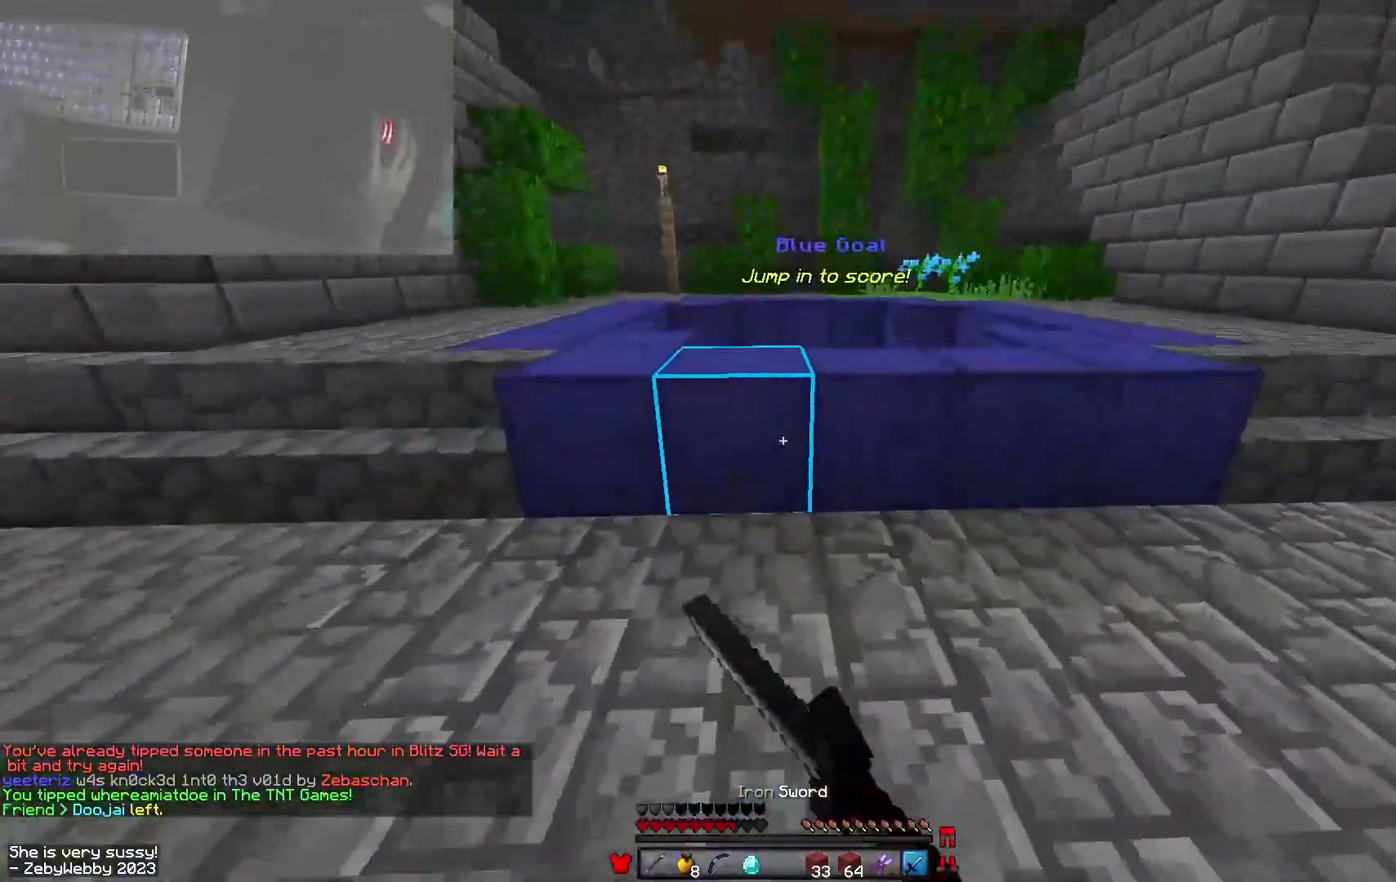
{"keys": ["w"], "mouse": [], "events": [[116, "space", "down"], [283, "space", "up"]]}
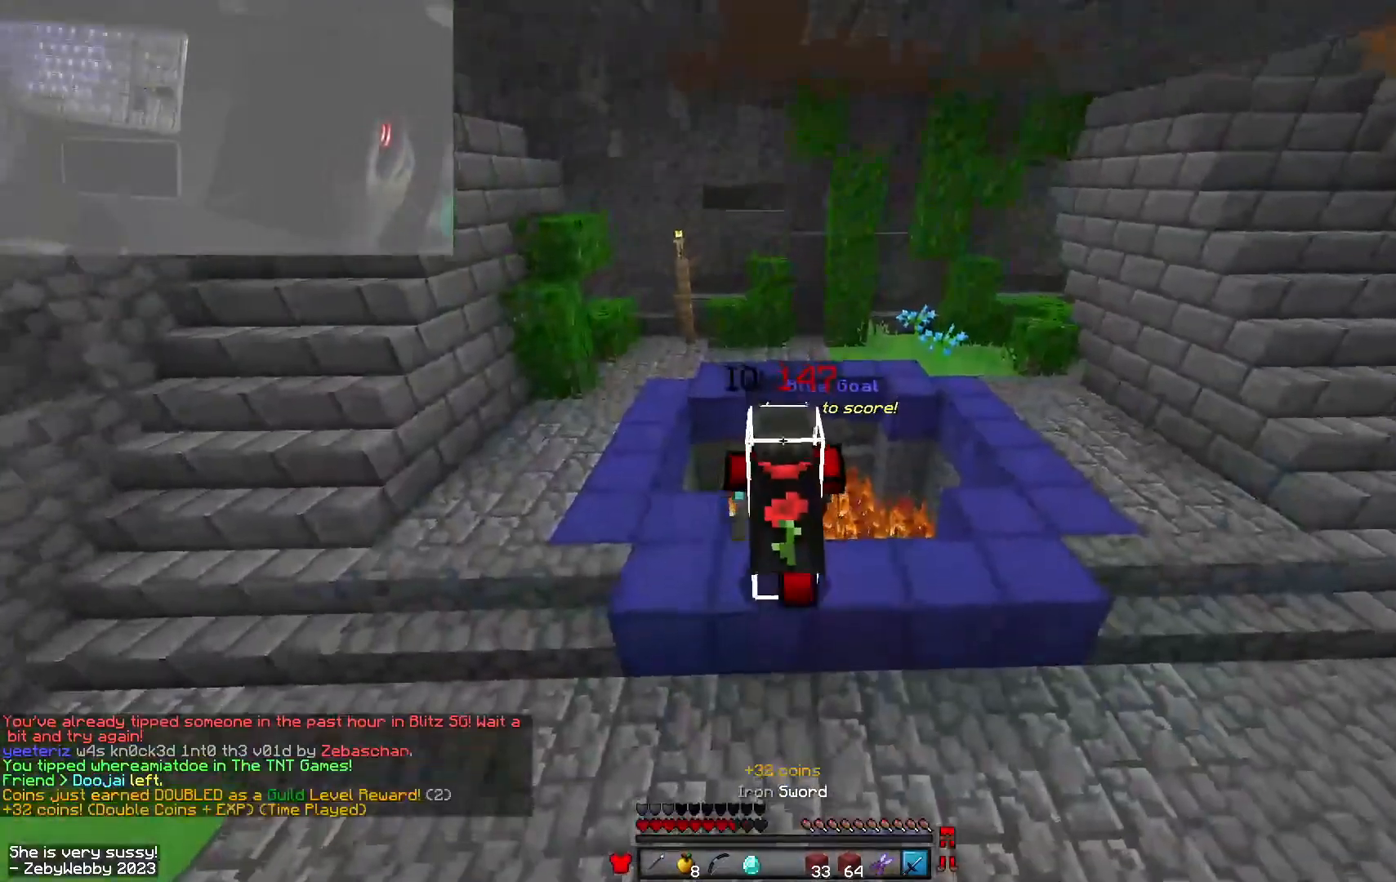
{"keys": ["w"], "mouse": ["left", "right"], "events": [[100, "mouse_right", "down"], [416, "mouse_left", "down"]]}
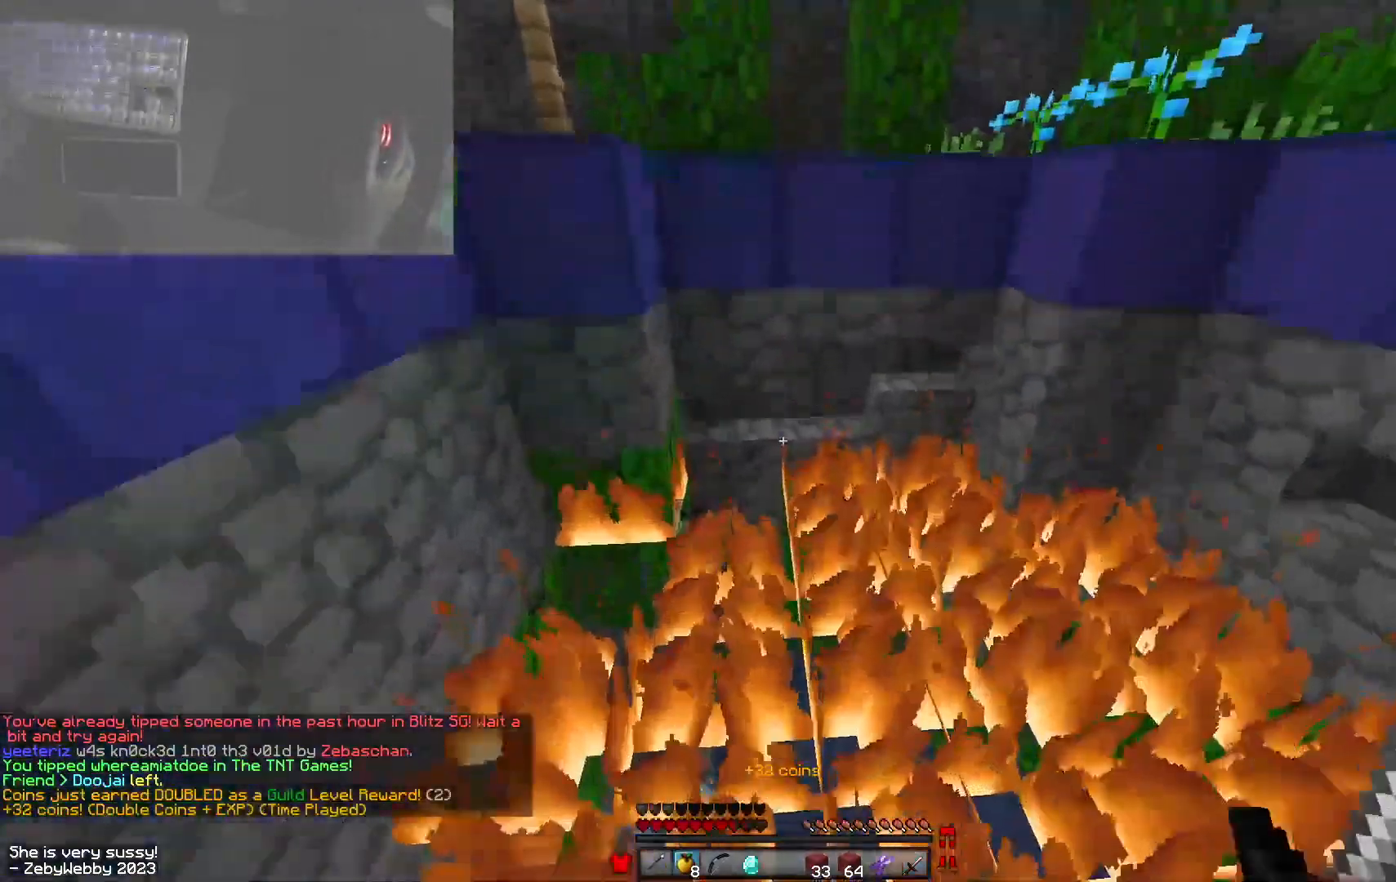
{"keys": ["w"], "mouse": ["left", "right"], "events": []}